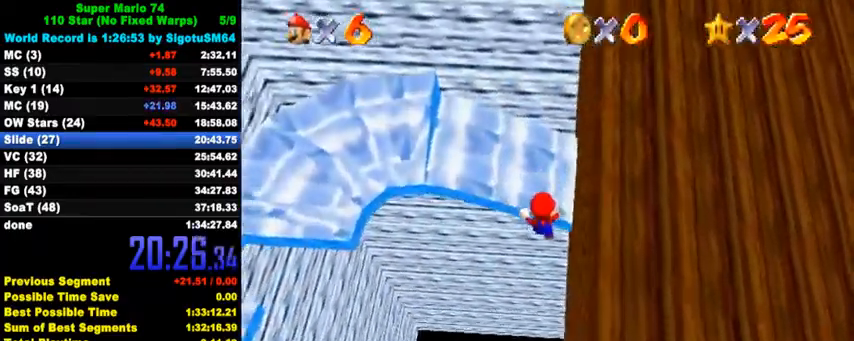
Gameplay with keyboard; each line is a JSON object with the keys held at the frame after it. "events" lists presses ("down") and releases ("up") of "a", "c", "ctrl", "d", "down", "left", "return", "right", "s", "shift", "up", "w", "x" and "y" between this image and that frame as [ms after this image, input, new state], when the widget could be followed in between. No other keys are recorded. Mouse input is not recorded.
{"keys": ["up"], "events": []}
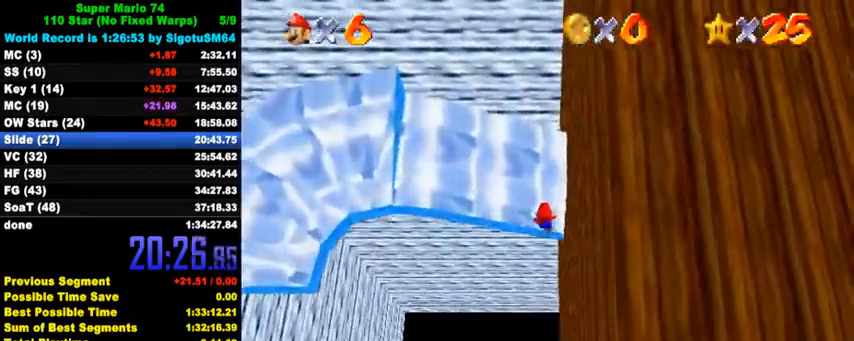
{"keys": ["right", "up"], "events": [[67, "right", "down"], [133, "ctrl", "down"], [267, "ctrl", "up"], [367, "a", "down"], [367, "s", "down"], [500, "a", "up"], [500, "s", "up"]]}
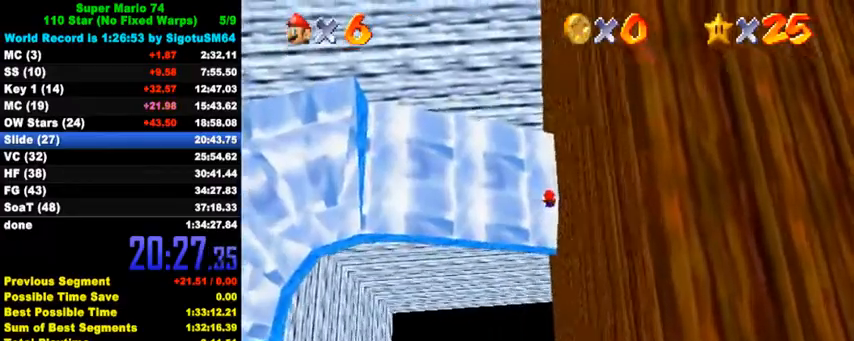
{"keys": ["right", "up"], "events": [[67, "a", "down"], [67, "s", "down"], [200, "a", "up"], [200, "s", "up"], [267, "a", "down"], [267, "s", "down"], [400, "a", "up"], [400, "s", "up"]]}
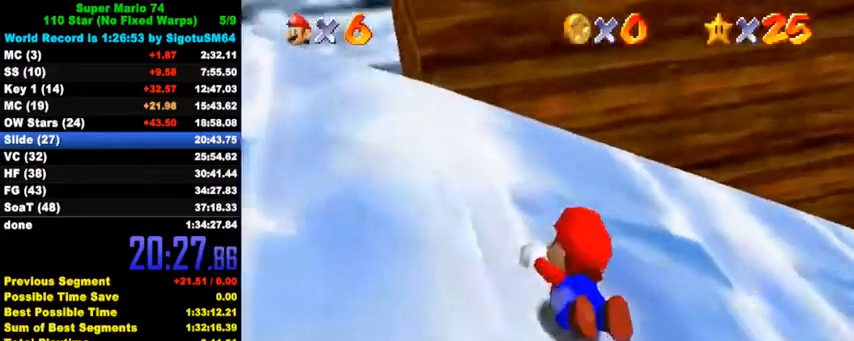
{"keys": ["up"], "events": [[400, "right", "up"]]}
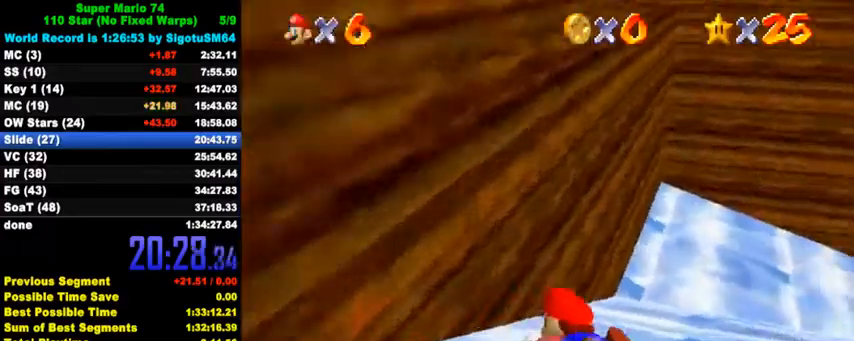
{"keys": ["right"], "events": [[133, "right", "down"], [333, "up", "up"]]}
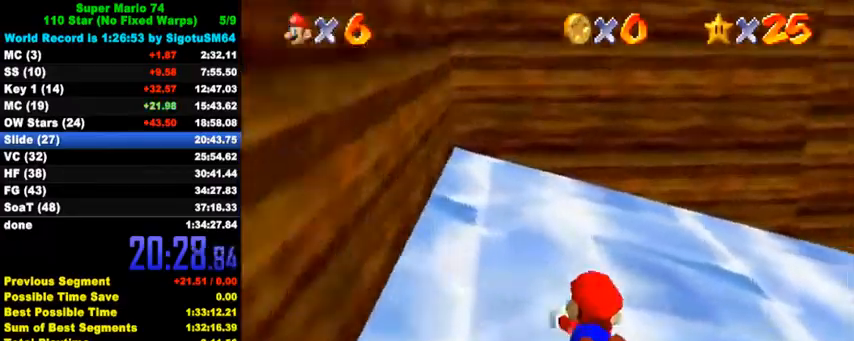
{"keys": ["right"], "events": []}
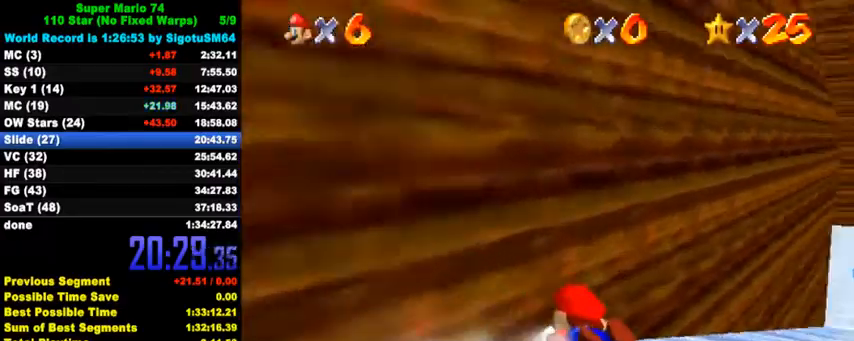
{"keys": ["up"], "events": [[33, "up", "down"], [100, "d", "down"], [100, "s", "down"], [200, "d", "up"], [200, "s", "up"], [433, "right", "up"]]}
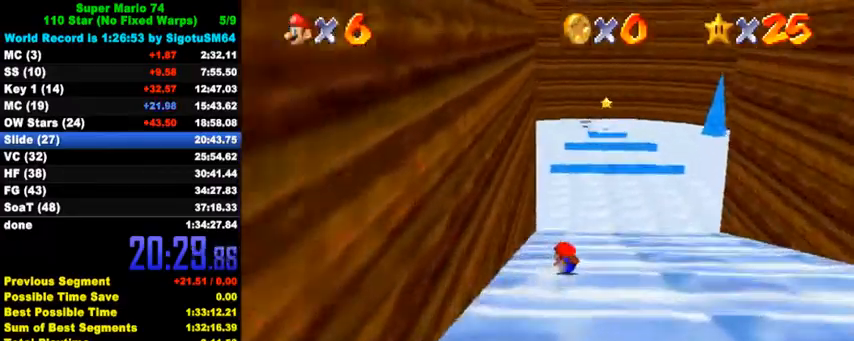
{"keys": ["up"], "events": []}
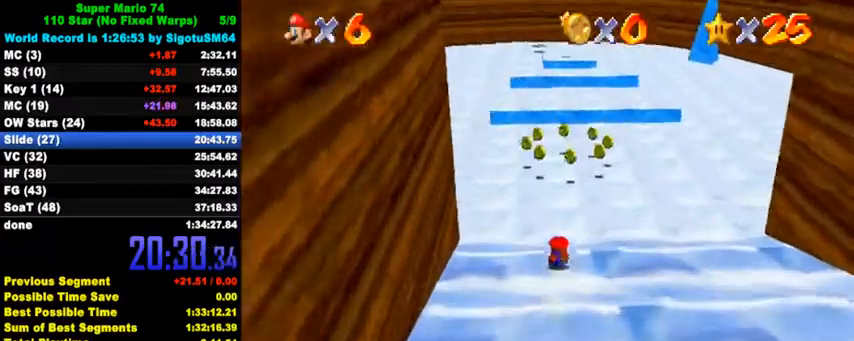
{"keys": ["ctrl", "up"], "events": [[233, "ctrl", "down"], [267, "shift", "down"], [500, "shift", "up"]]}
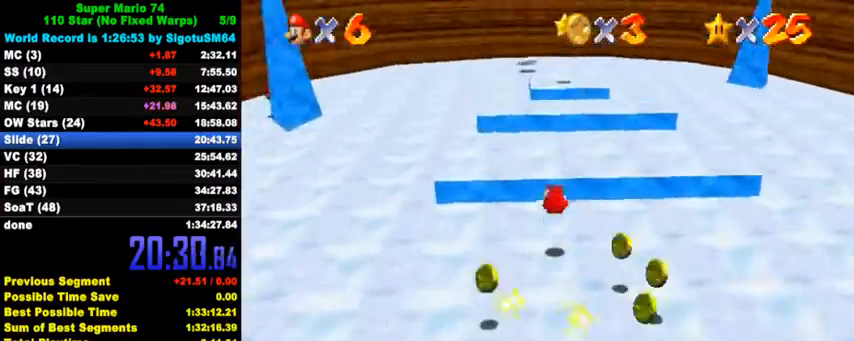
{"keys": ["up"], "events": [[33, "ctrl", "up"], [200, "shift", "down"], [400, "shift", "up"]]}
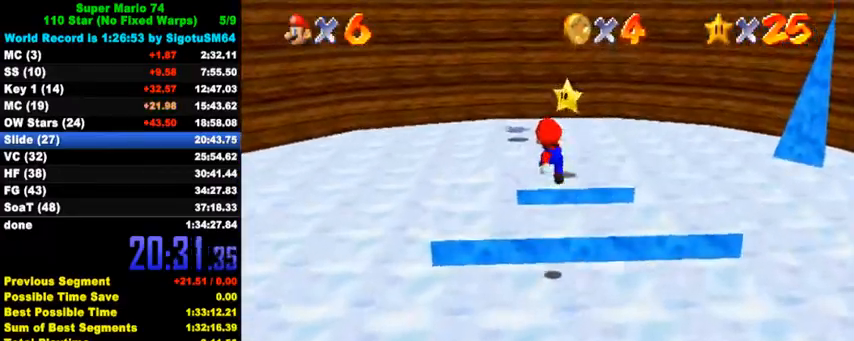
{"keys": ["up"], "events": [[33, "right", "down"], [200, "right", "up"], [400, "shift", "down"], [467, "shift", "up"]]}
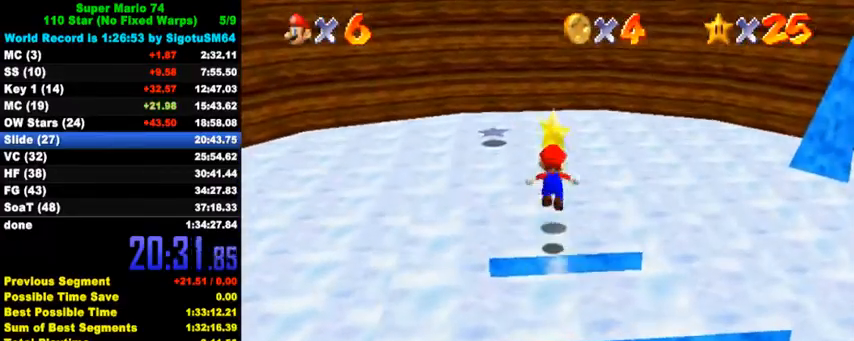
{"keys": ["up"], "events": [[33, "y", "down"], [67, "shift", "down"], [133, "shift", "up"], [133, "y", "up"]]}
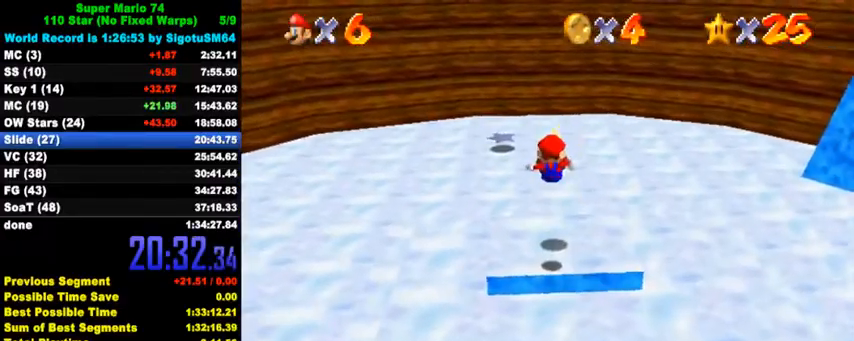
{"keys": ["up"], "events": []}
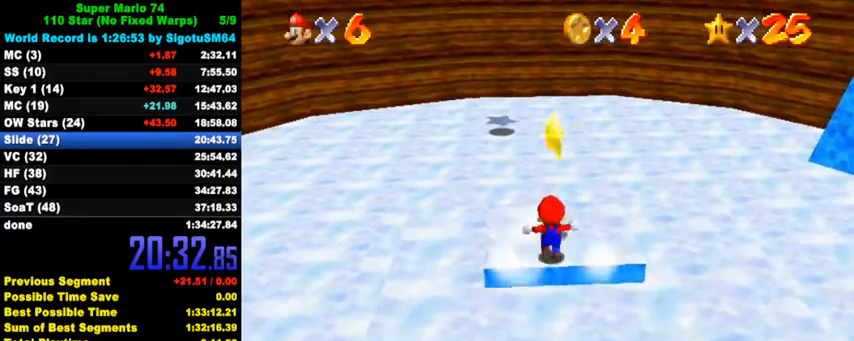
{"keys": ["shift", "y"], "events": [[167, "shift", "down"], [267, "shift", "up"], [300, "up", "up"], [300, "y", "down"], [333, "shift", "down"], [400, "shift", "up"], [400, "y", "up"], [433, "y", "down"], [467, "shift", "down"]]}
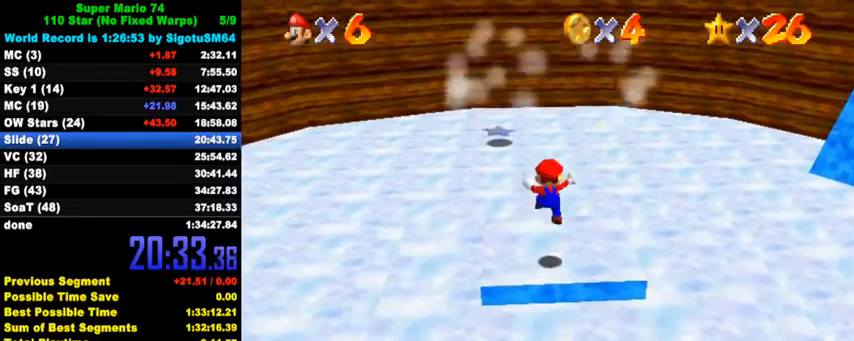
{"keys": [], "events": [[67, "shift", "up"], [67, "y", "up"]]}
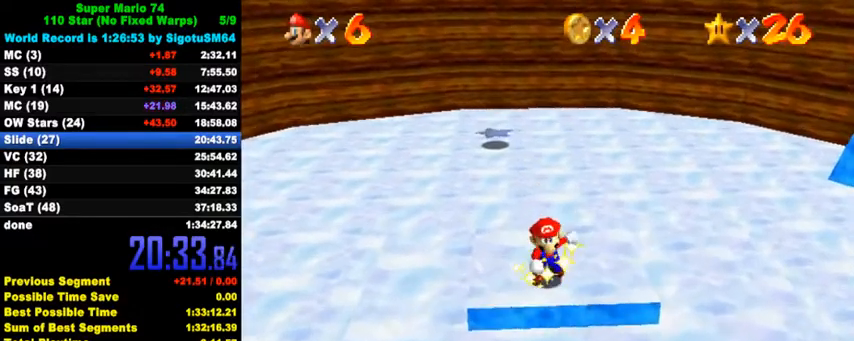
{"keys": [], "events": []}
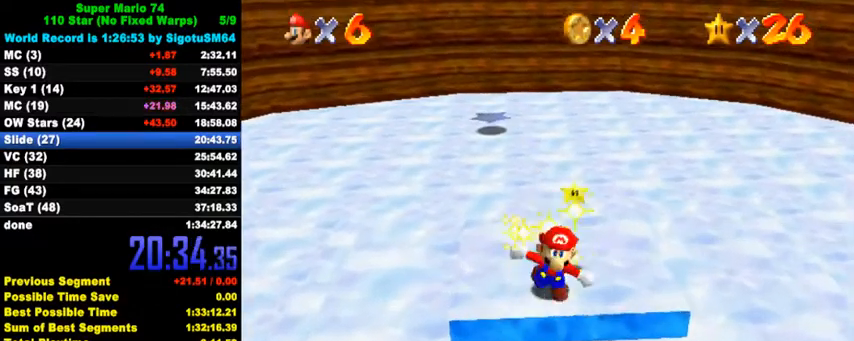
{"keys": [], "events": [[233, "shift", "down"], [467, "shift", "up"]]}
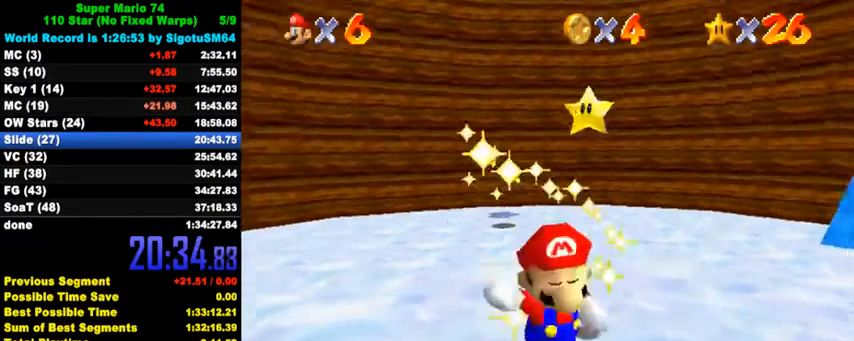
{"keys": [], "events": []}
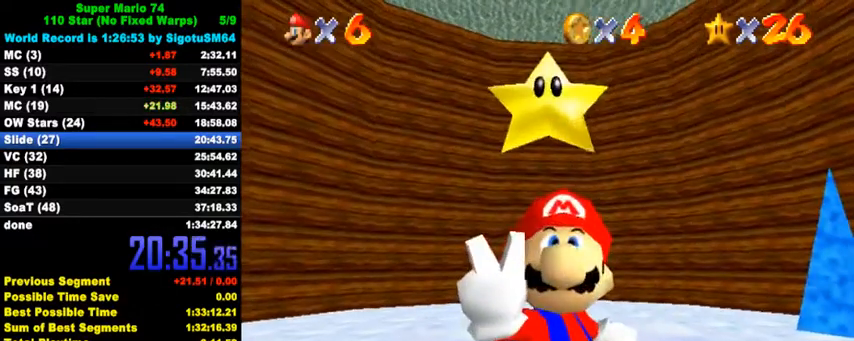
{"keys": ["shift"], "events": [[467, "shift", "down"]]}
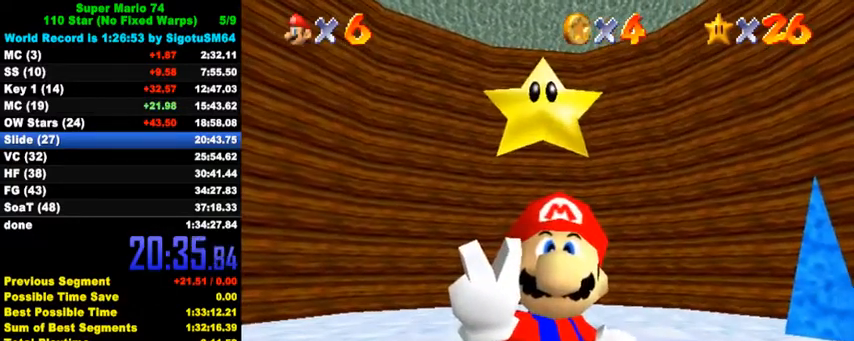
{"keys": [], "events": [[333, "c", "down"], [467, "c", "up"], [500, "shift", "up"]]}
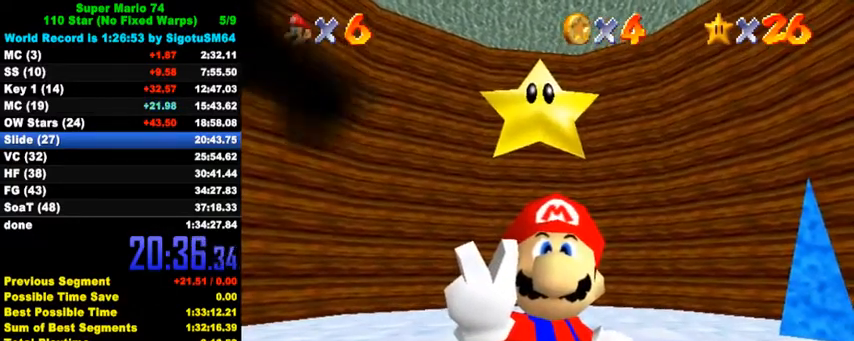
{"keys": ["d", "s"], "events": [[200, "w", "down"], [267, "w", "up"], [333, "a", "down"], [333, "s", "down"], [400, "d", "down"], [467, "a", "up"]]}
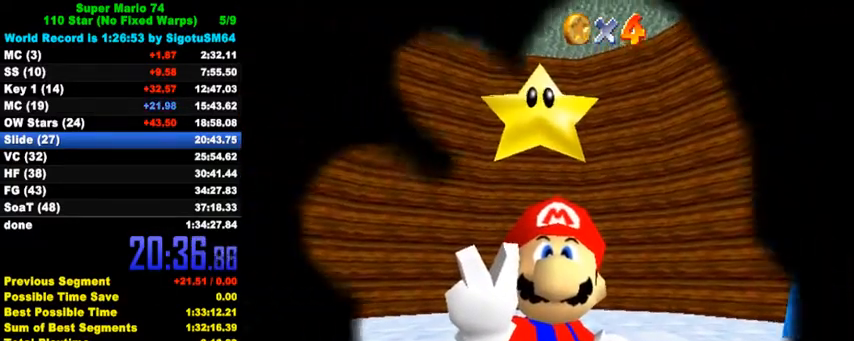
{"keys": [], "events": [[33, "d", "up"], [33, "s", "up"]]}
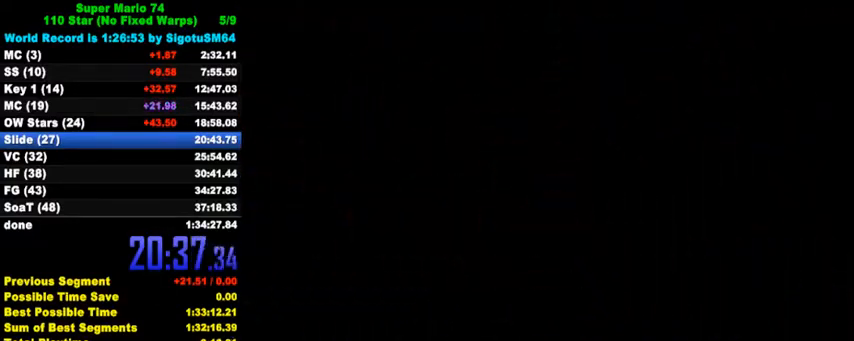
{"keys": [], "events": [[300, "y", "down"], [400, "y", "up"]]}
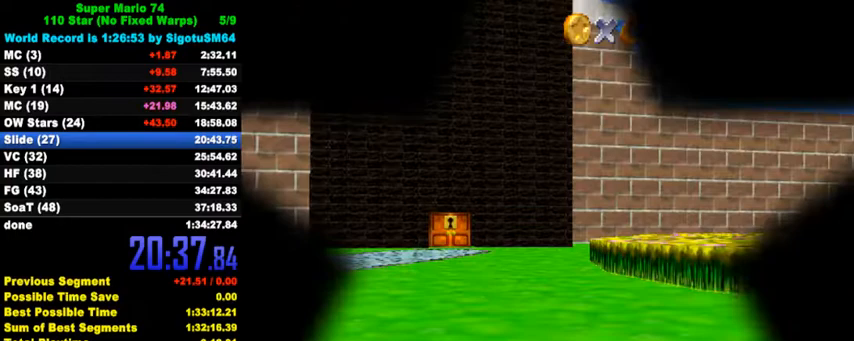
{"keys": [], "events": [[367, "a", "down"], [367, "s", "down"], [467, "a", "up"], [467, "s", "up"]]}
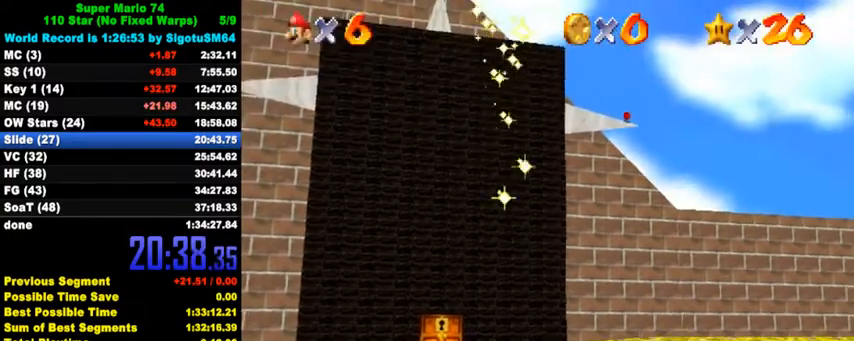
{"keys": ["a", "d", "s"], "events": [[133, "d", "down"], [233, "d", "up"], [400, "a", "down"], [400, "s", "down"], [433, "d", "down"]]}
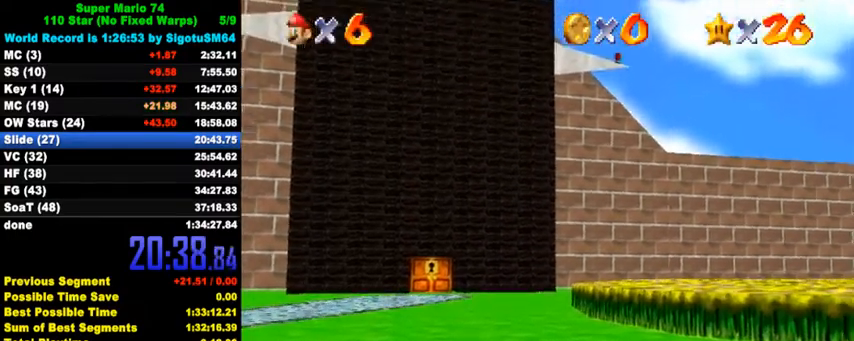
{"keys": [], "events": [[33, "a", "up"], [33, "d", "up"], [33, "s", "up"], [167, "w", "down"], [300, "w", "up"]]}
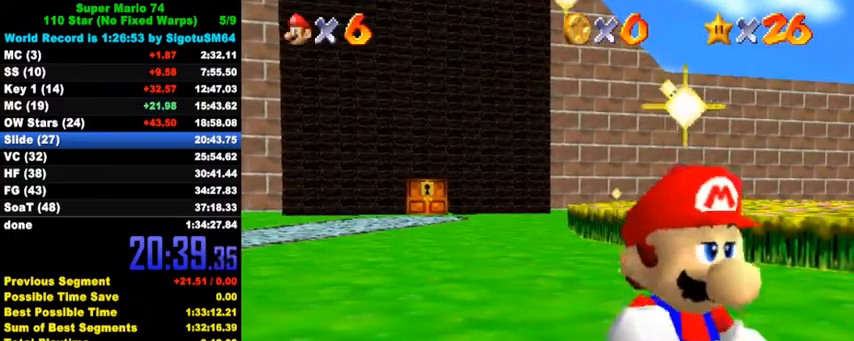
{"keys": [], "events": [[333, "return", "down"], [433, "return", "up"]]}
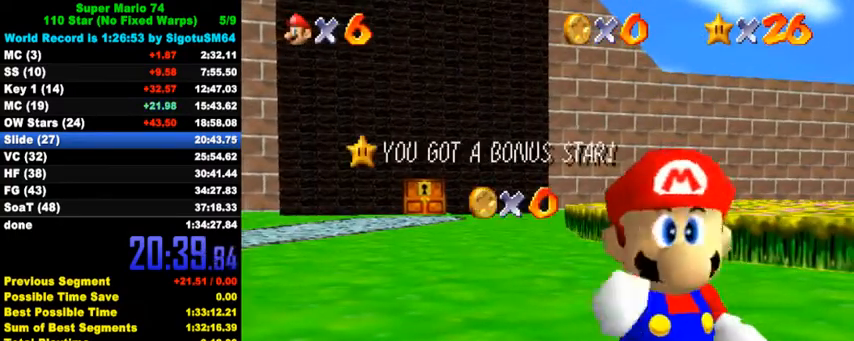
{"keys": [], "events": []}
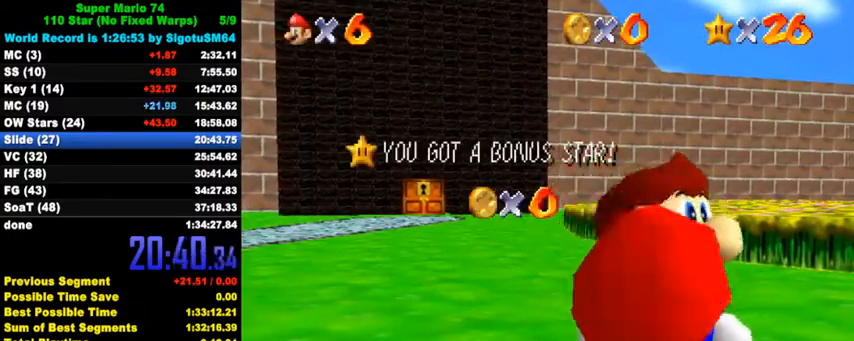
{"keys": [], "events": []}
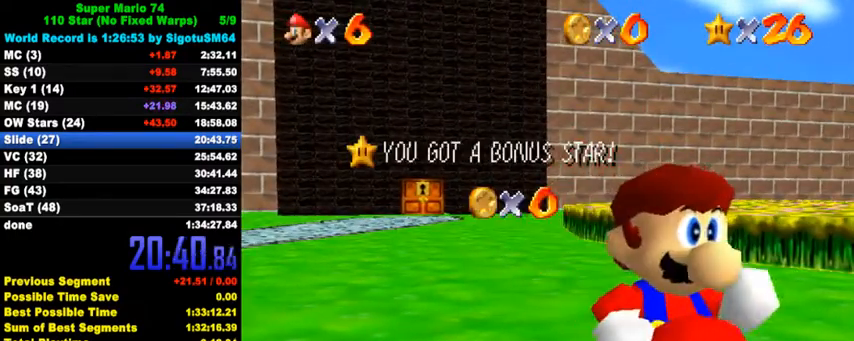
{"keys": [], "events": []}